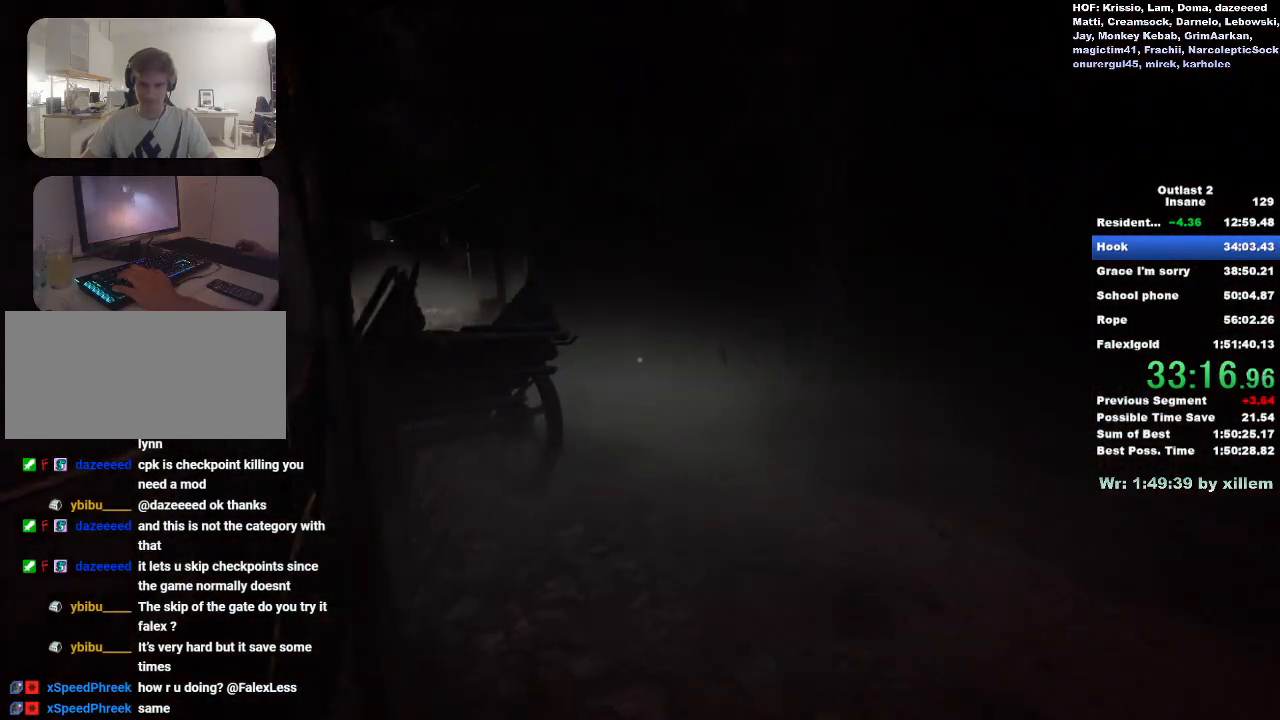
Gameplay with keyboard and mouse; each line is a JSON object with the keys and mouse buttons held at the frame after it. "events" lists presses ("down") and releases ("up") of "a", "ctrl", "d", "e", "f", "q", "r", "s", "shift", "space", "w", "mouse_left", "mouse_middle", "mouse_right", "mouse_wheel_up" and "mouse_wheel_down" between this image and that frame as [ms after this image, input, new state], when the widget could be followed in between. "mouse_left", "mouse_middle", "mouse_right", "mouse_wheel_up", "mouse_wheel_down" = the "left", "middle", "right", "wheel_up", "wheel_down" buttons of the "mouse" list. No other keys are recorded. Mouse movement is not recorded.
{"keys": ["shift", "w"], "mouse": [], "events": []}
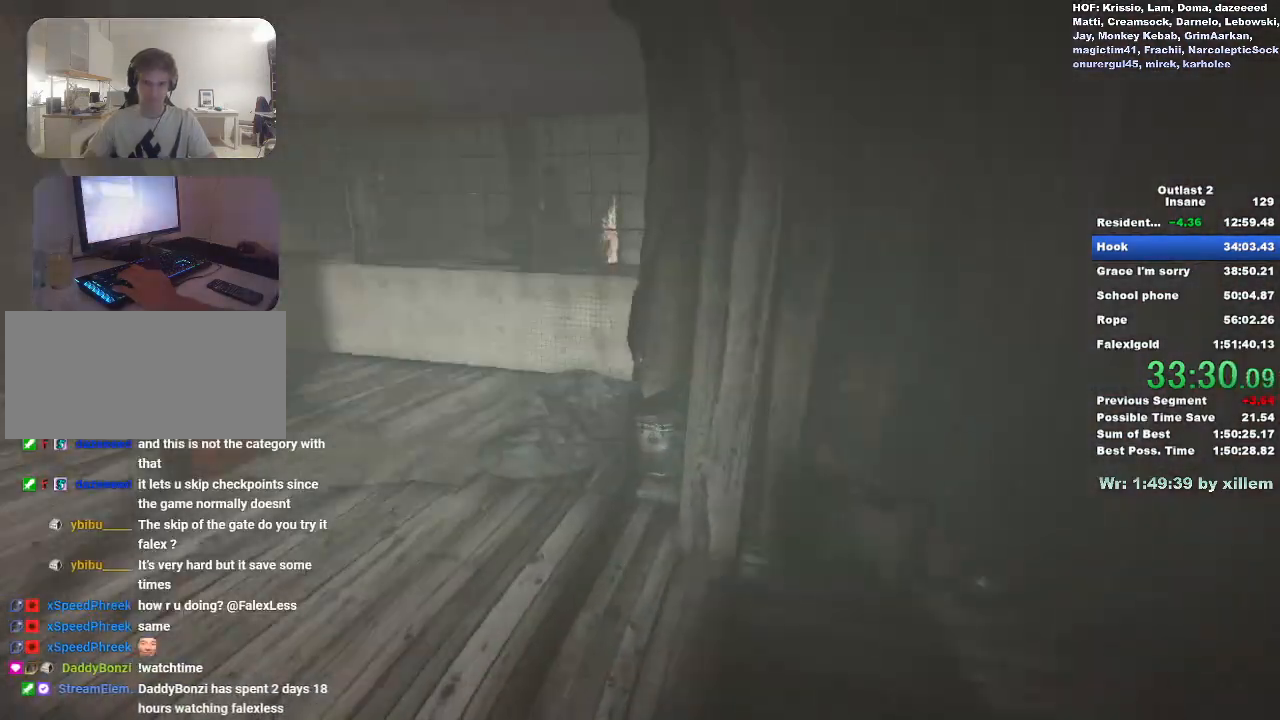
{"keys": ["shift", "w"], "mouse": [], "events": [[383, "a", "down"], [483, "a", "up"]]}
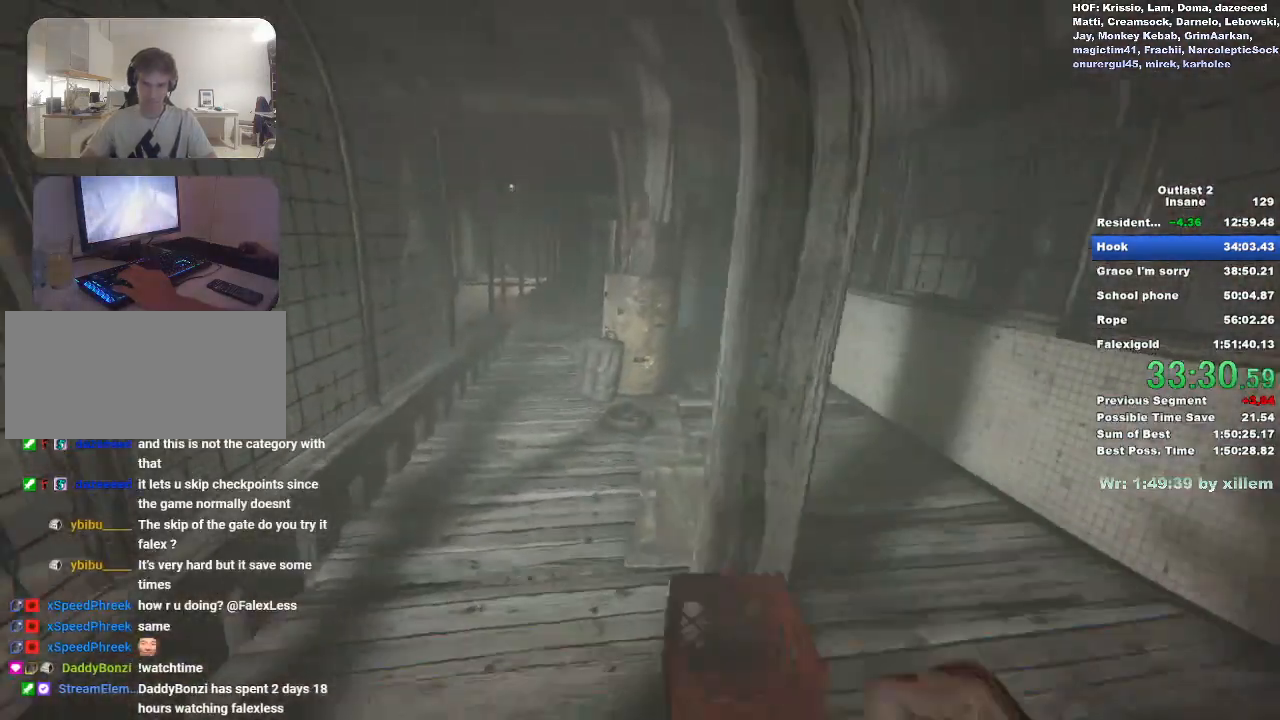
{"keys": ["shift", "w"], "mouse": [], "events": [[267, "a", "down"], [317, "a", "up"]]}
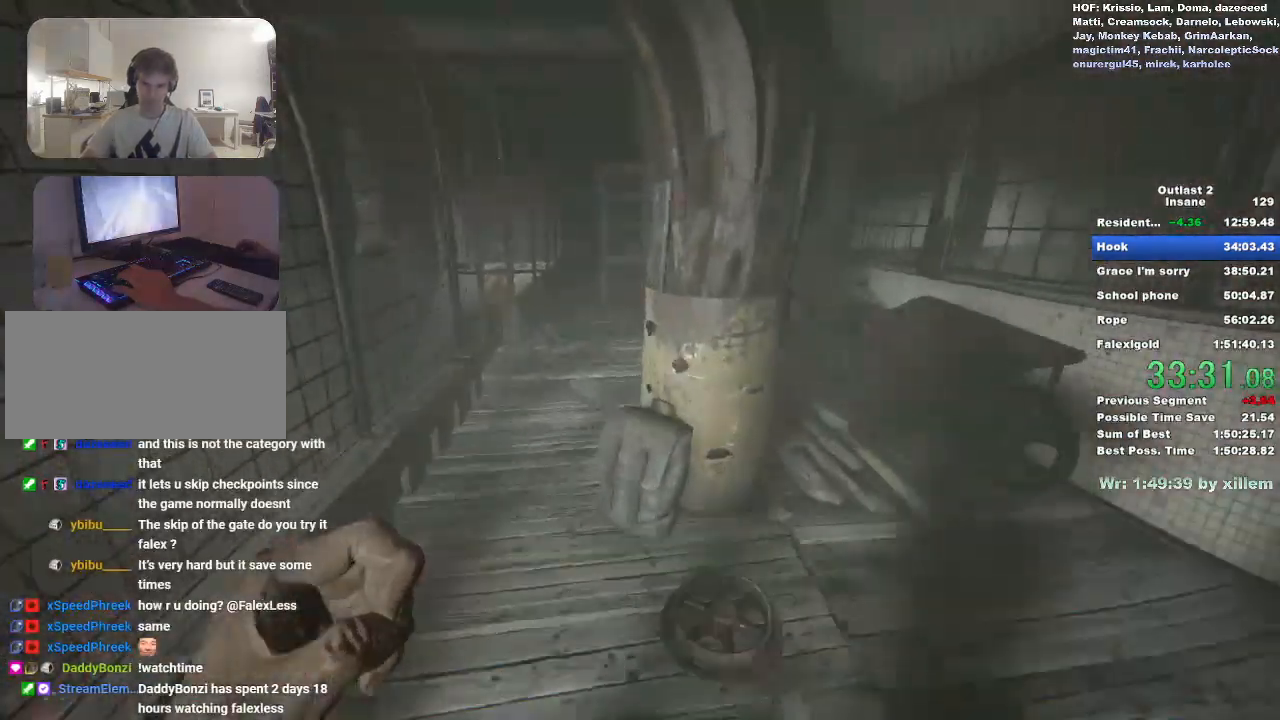
{"keys": ["shift", "w"], "mouse": [], "events": [[100, "a", "down"], [200, "a", "up"]]}
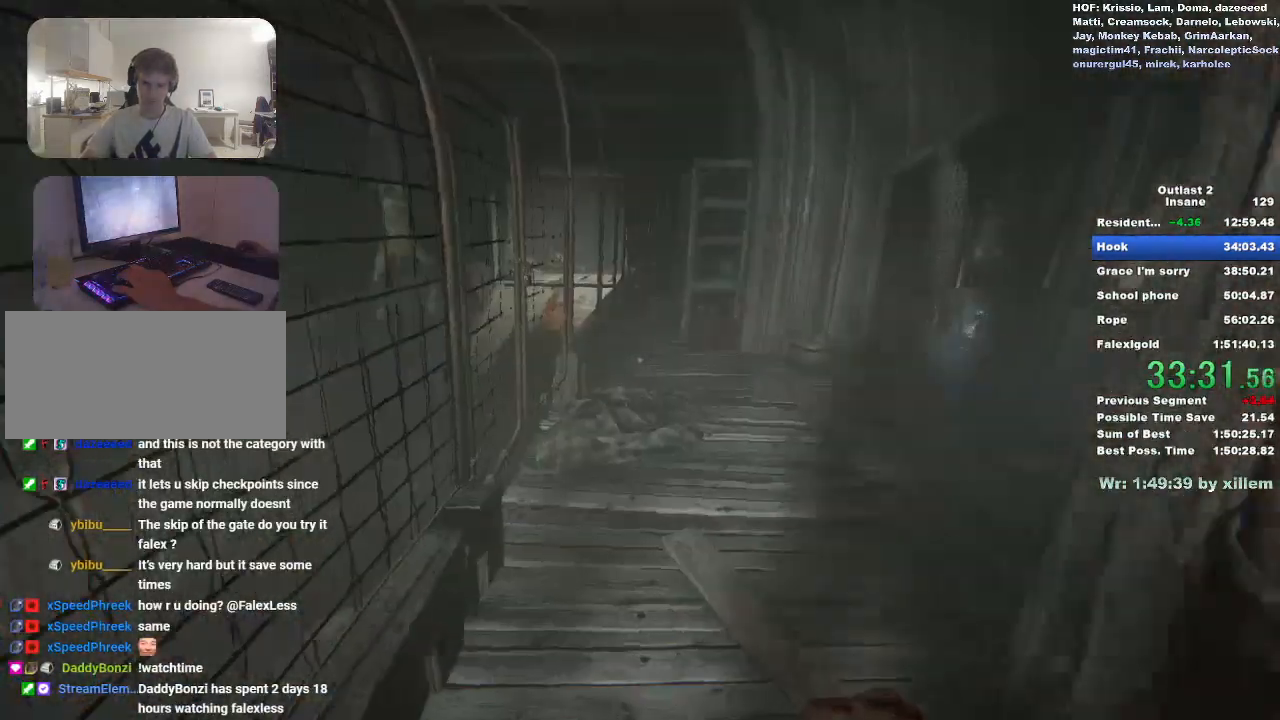
{"keys": ["shift", "w"], "mouse": [], "events": []}
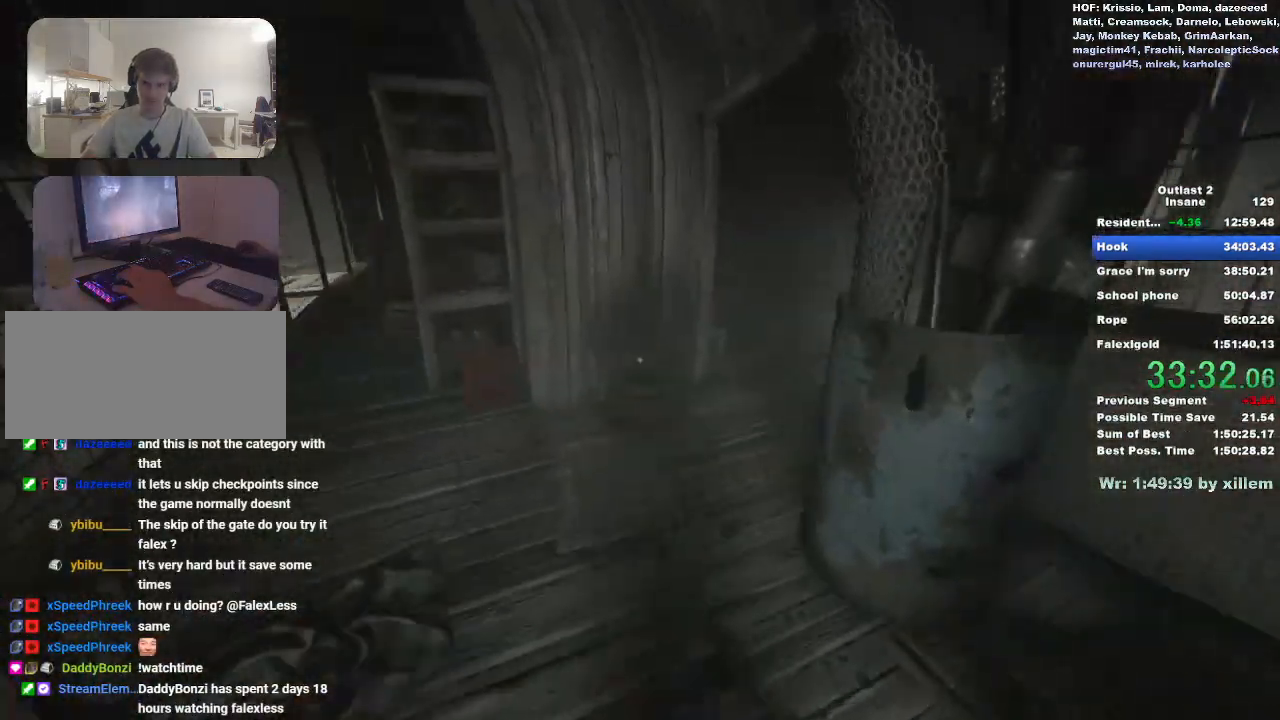
{"keys": ["shift", "w"], "mouse": [], "events": []}
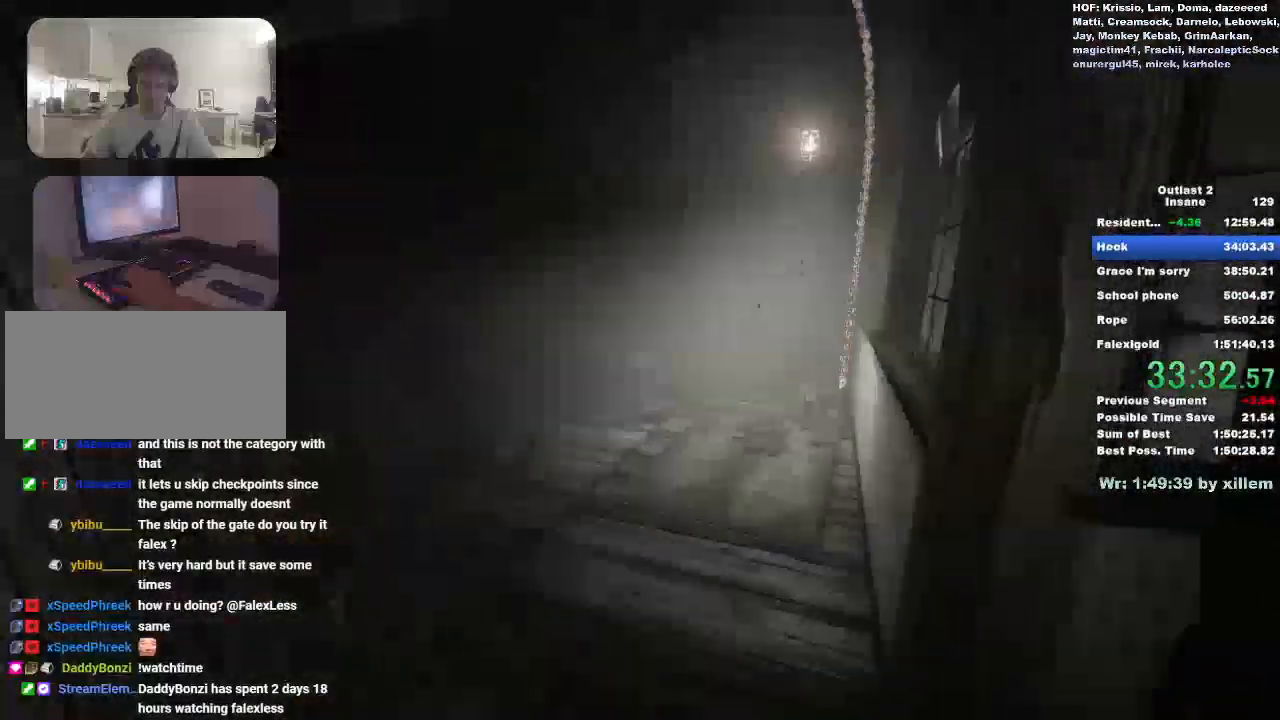
{"keys": ["shift", "w"], "mouse": [], "events": []}
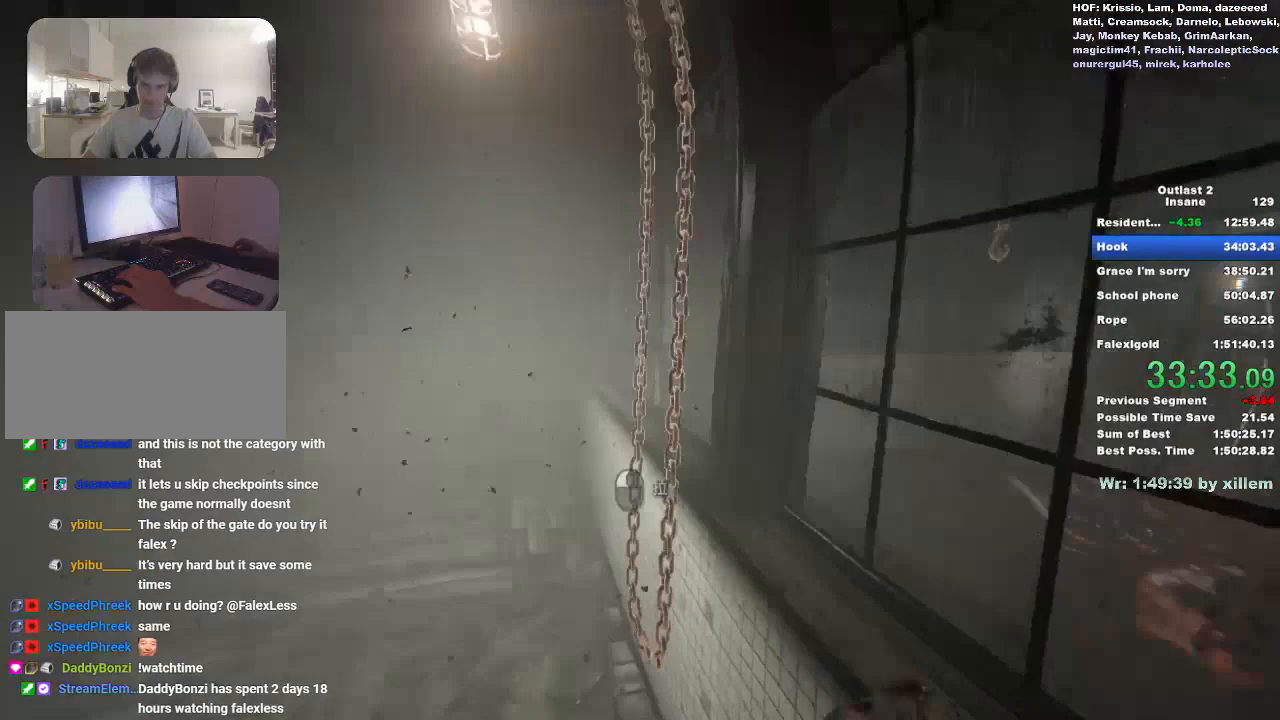
{"keys": [], "mouse": [], "events": [[67, "mouse_left", "down"], [67, "shift", "up"], [67, "w", "up"], [167, "mouse_left", "up"], [217, "mouse_left", "down"], [300, "mouse_left", "up"], [350, "mouse_left", "down"], [450, "mouse_left", "up"]]}
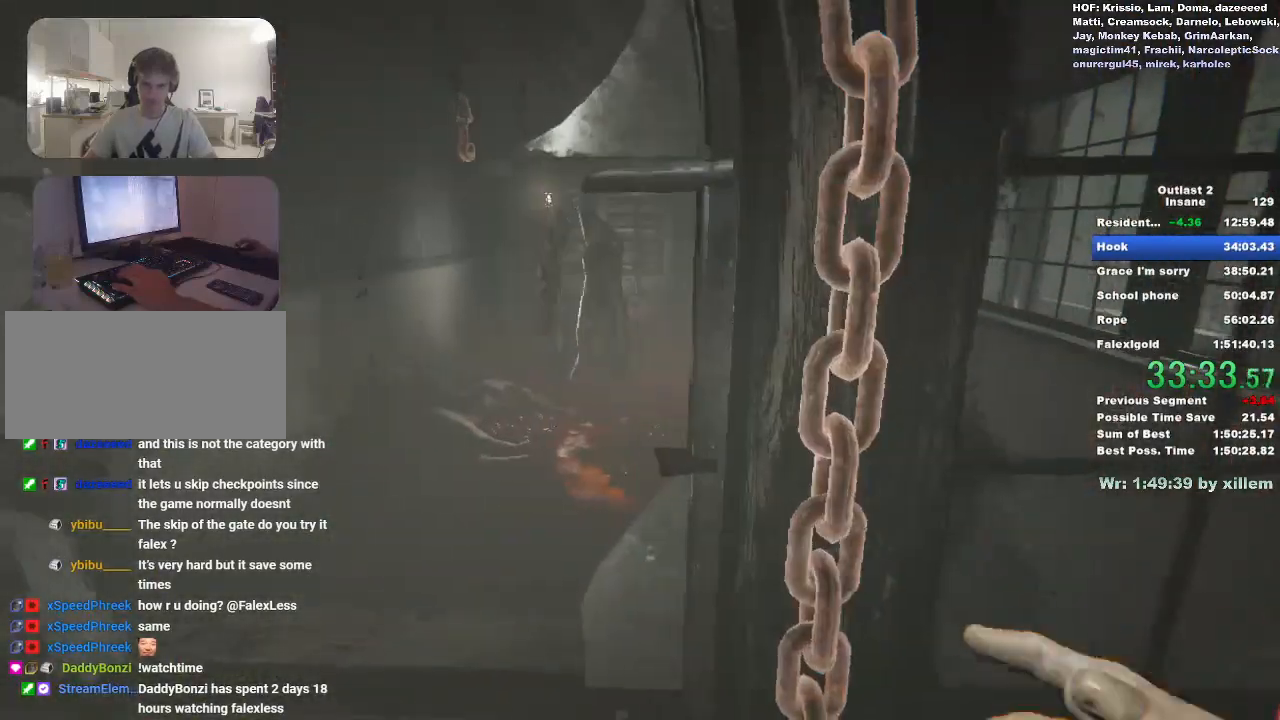
{"keys": [], "mouse": ["left"], "events": [[33, "mouse_left", "down"], [83, "mouse_left", "up"], [183, "mouse_left", "down"], [217, "mouse_left", "up"], [317, "mouse_left", "down"], [417, "mouse_left", "up"], [467, "mouse_left", "down"]]}
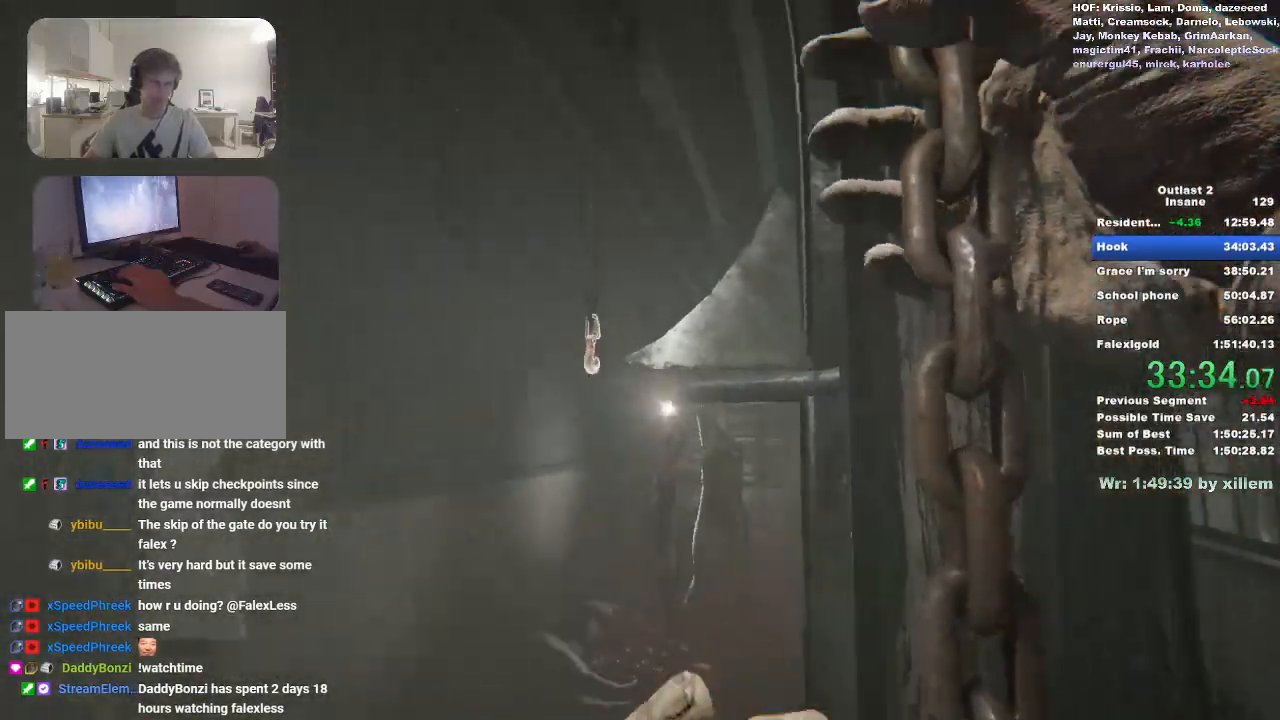
{"keys": [], "mouse": ["left"], "events": [[50, "mouse_left", "up"], [100, "mouse_left", "down"], [200, "mouse_left", "up"], [233, "mouse_left", "down"], [333, "mouse_left", "up"], [433, "mouse_left", "down"]]}
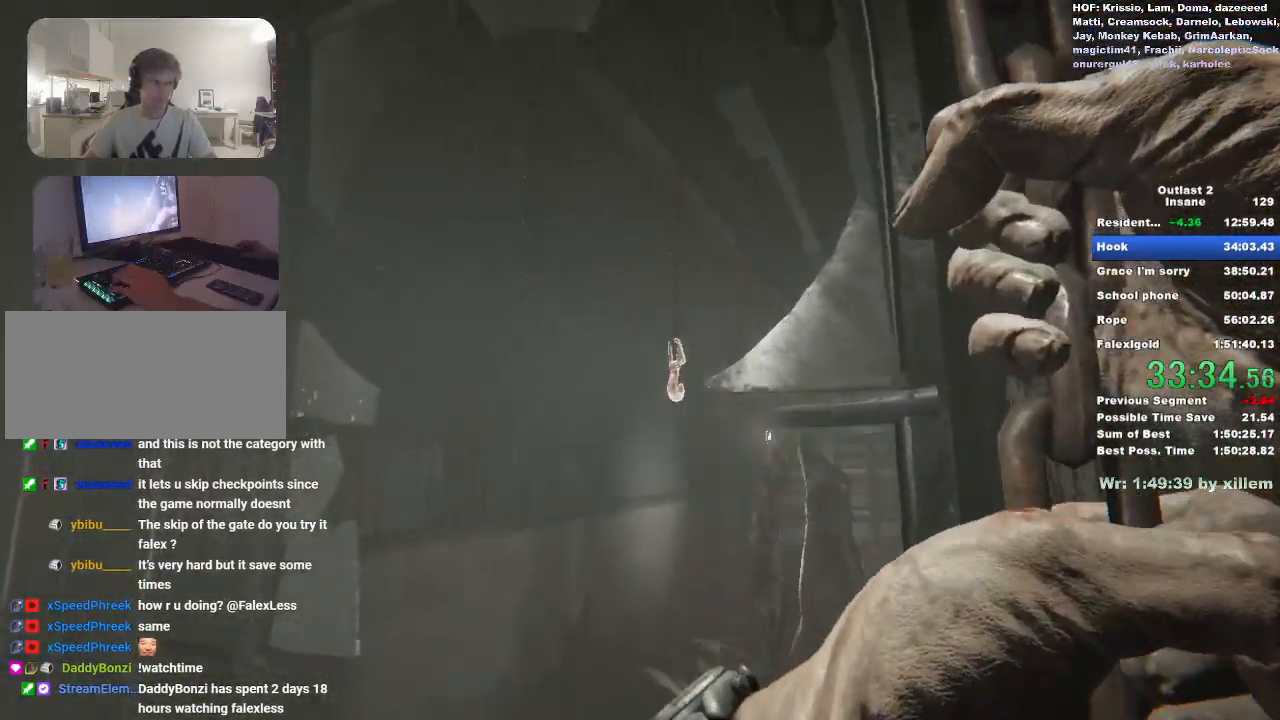
{"keys": [], "mouse": ["left"], "events": [[17, "mouse_left", "up"], [67, "mouse_left", "down"], [167, "mouse_left", "up"], [217, "mouse_left", "down"], [300, "mouse_left", "up"], [350, "mouse_left", "down"], [400, "mouse_left", "up"], [450, "mouse_left", "down"]]}
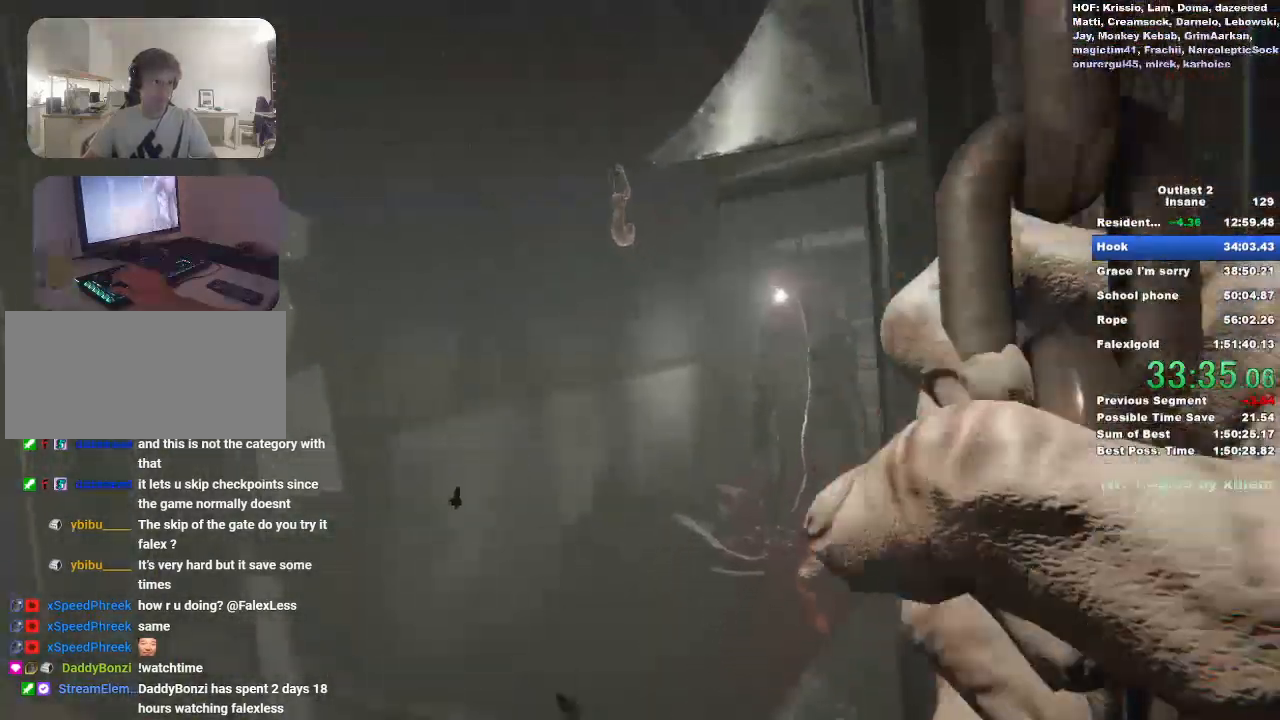
{"keys": [], "mouse": ["left"], "events": [[33, "mouse_left", "up"], [83, "mouse_left", "down"], [183, "mouse_left", "up"], [217, "mouse_left", "down"], [267, "mouse_left", "up"], [367, "mouse_left", "down"], [417, "mouse_left", "up"], [500, "mouse_left", "down"]]}
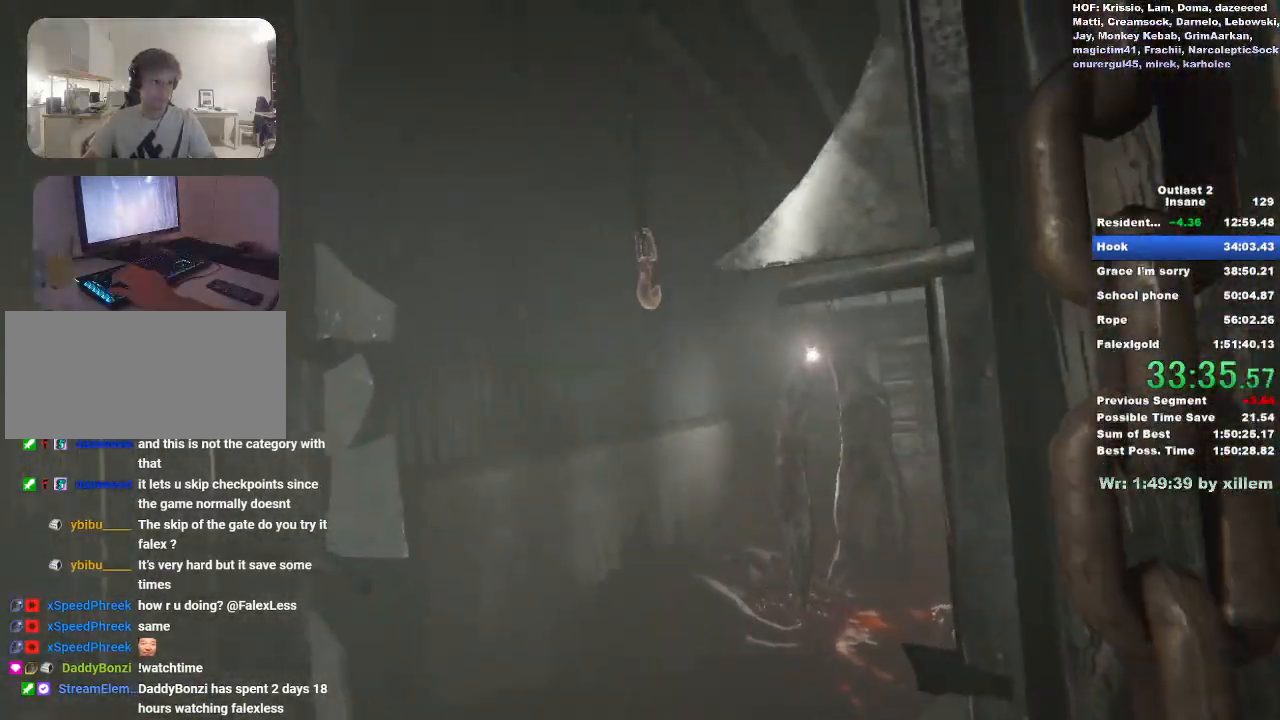
{"keys": [], "mouse": [], "events": [[50, "mouse_left", "up"], [150, "mouse_left", "down"], [200, "mouse_left", "up"], [283, "mouse_left", "down"], [333, "mouse_left", "up"], [433, "mouse_left", "down"], [467, "mouse_left", "up"]]}
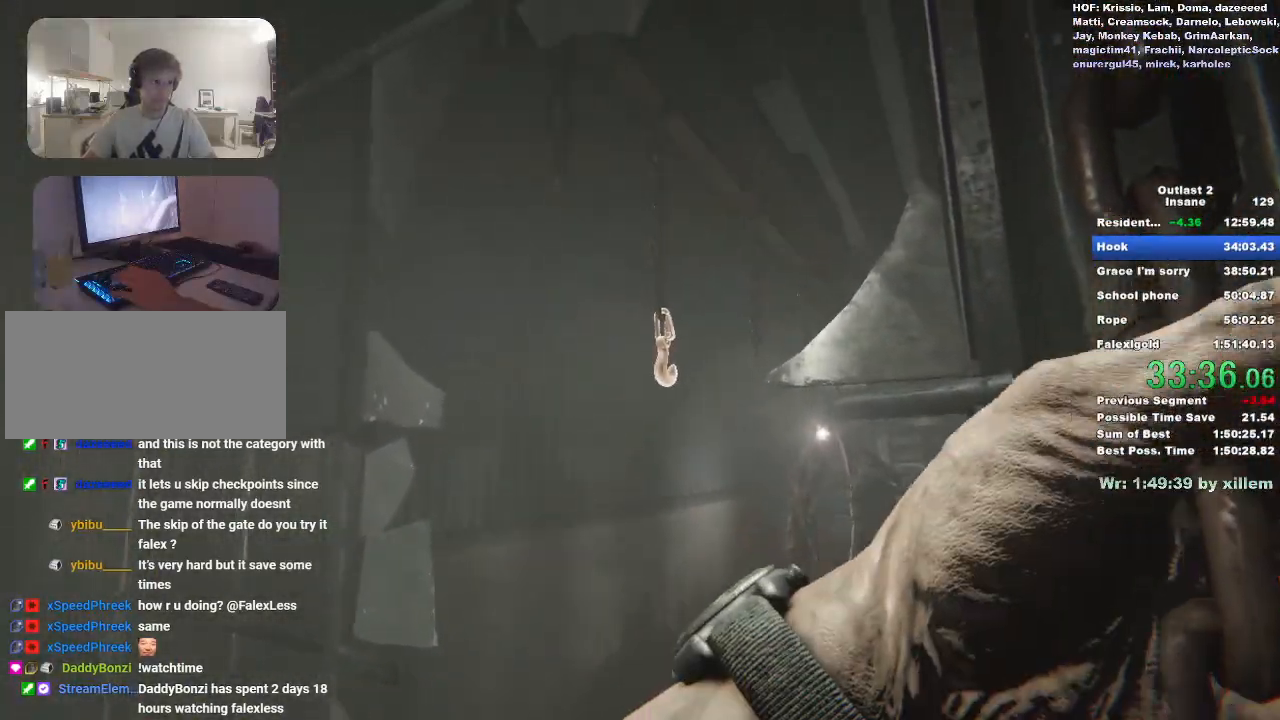
{"keys": [], "mouse": ["left"], "events": [[17, "mouse_left", "down"], [117, "mouse_left", "up"], [167, "mouse_left", "down"], [250, "mouse_left", "up"], [300, "mouse_left", "down"], [400, "mouse_left", "up"], [450, "mouse_left", "down"]]}
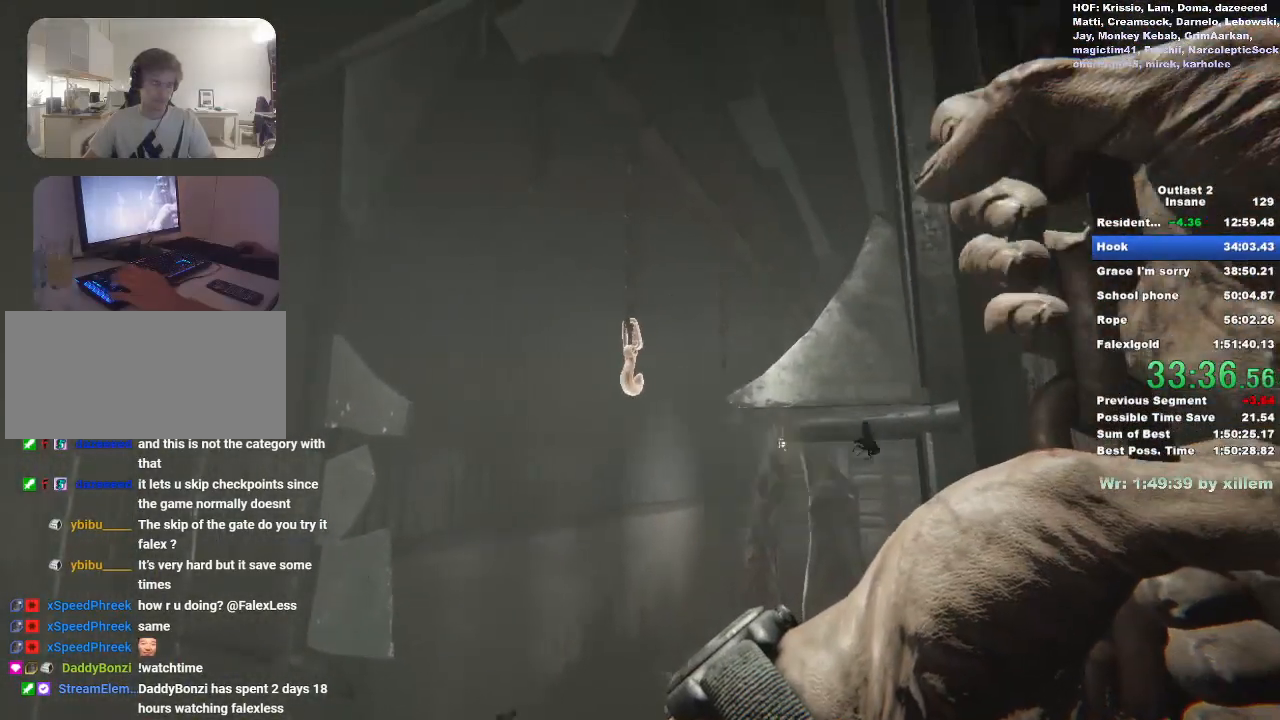
{"keys": [], "mouse": ["left"], "events": [[33, "mouse_left", "up"], [83, "mouse_left", "down"], [167, "mouse_left", "up"], [217, "mouse_left", "down"], [317, "mouse_left", "up"], [367, "mouse_left", "down"], [450, "mouse_left", "up"], [500, "mouse_left", "down"]]}
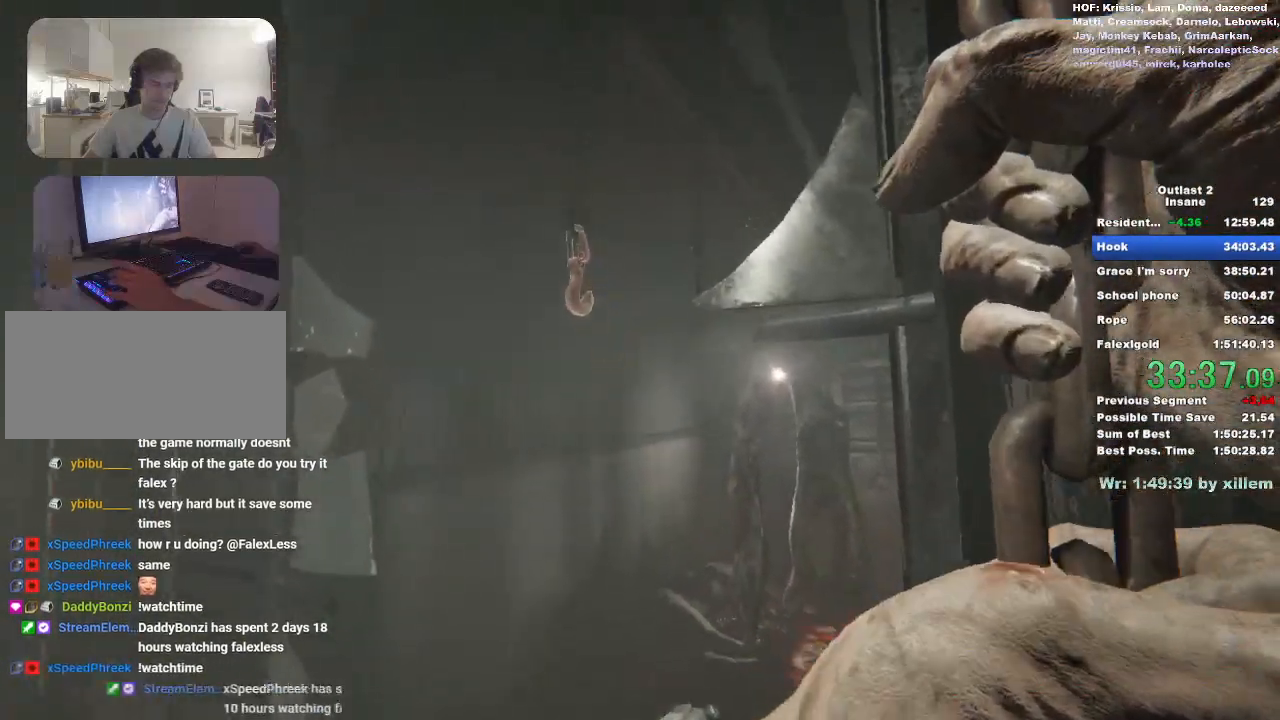
{"keys": [], "mouse": [], "events": [[100, "mouse_left", "up"], [200, "mouse_left", "down"], [283, "mouse_left", "up"], [383, "mouse_left", "down"], [467, "mouse_left", "up"]]}
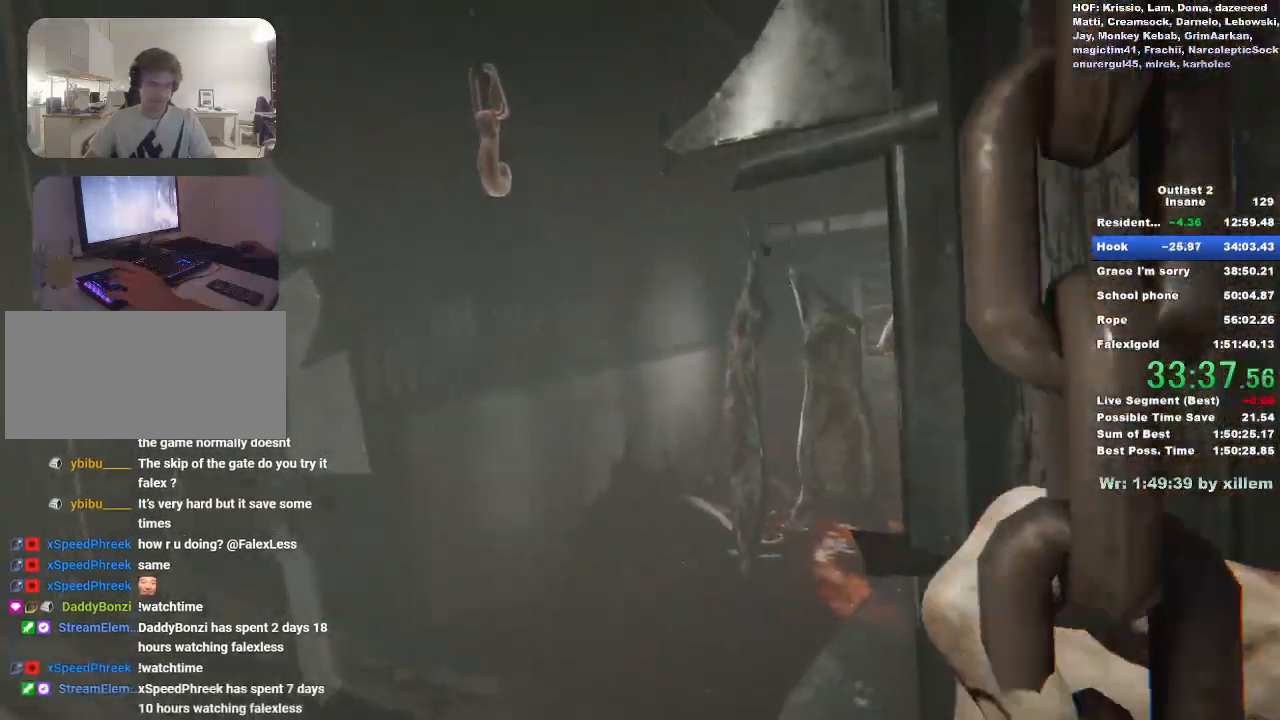
{"keys": [], "mouse": ["left"], "events": [[17, "mouse_left", "down"], [117, "mouse_left", "up"], [217, "mouse_left", "down"], [250, "mouse_left", "up"], [350, "mouse_left", "down"], [433, "mouse_left", "up"], [500, "mouse_left", "down"]]}
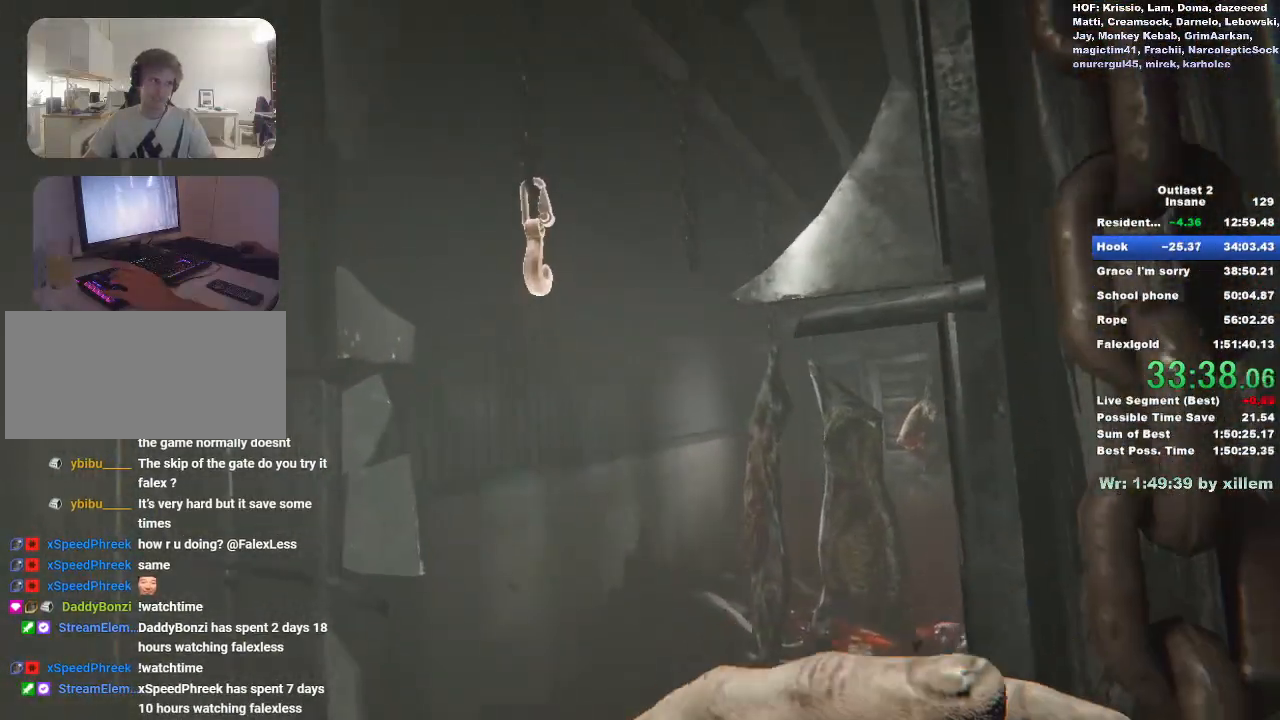
{"keys": [], "mouse": [], "events": [[83, "mouse_left", "up"], [133, "mouse_left", "down"], [233, "mouse_left", "up"], [267, "mouse_left", "down"], [367, "mouse_left", "up"], [400, "mouse_left", "down"], [500, "mouse_left", "up"]]}
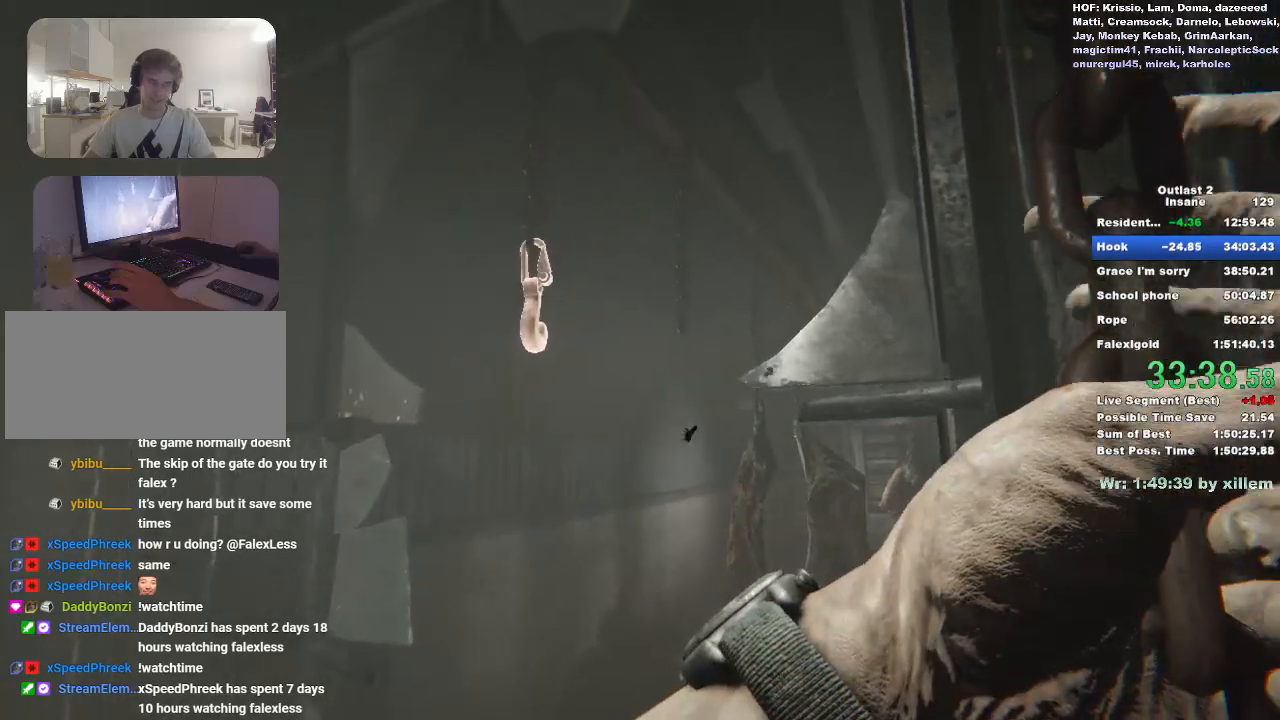
{"keys": [], "mouse": ["left"], "events": [[50, "mouse_left", "down"], [150, "mouse_left", "up"], [200, "mouse_left", "down"], [283, "mouse_left", "up"], [333, "mouse_left", "down"], [433, "mouse_left", "up"], [467, "mouse_left", "down"]]}
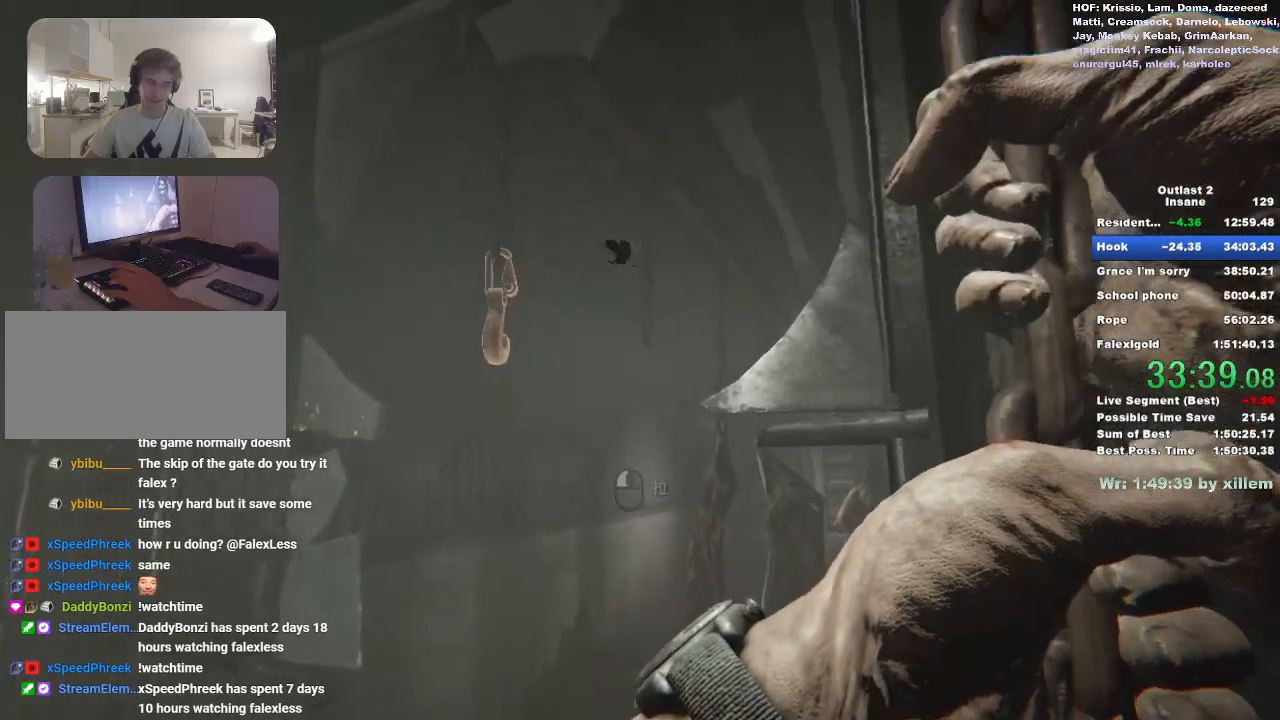
{"keys": [], "mouse": [], "events": [[67, "mouse_left", "up"], [117, "mouse_left", "down"], [200, "mouse_left", "up"], [250, "mouse_left", "down"], [350, "mouse_left", "up"], [433, "mouse_left", "down"], [483, "mouse_left", "up"]]}
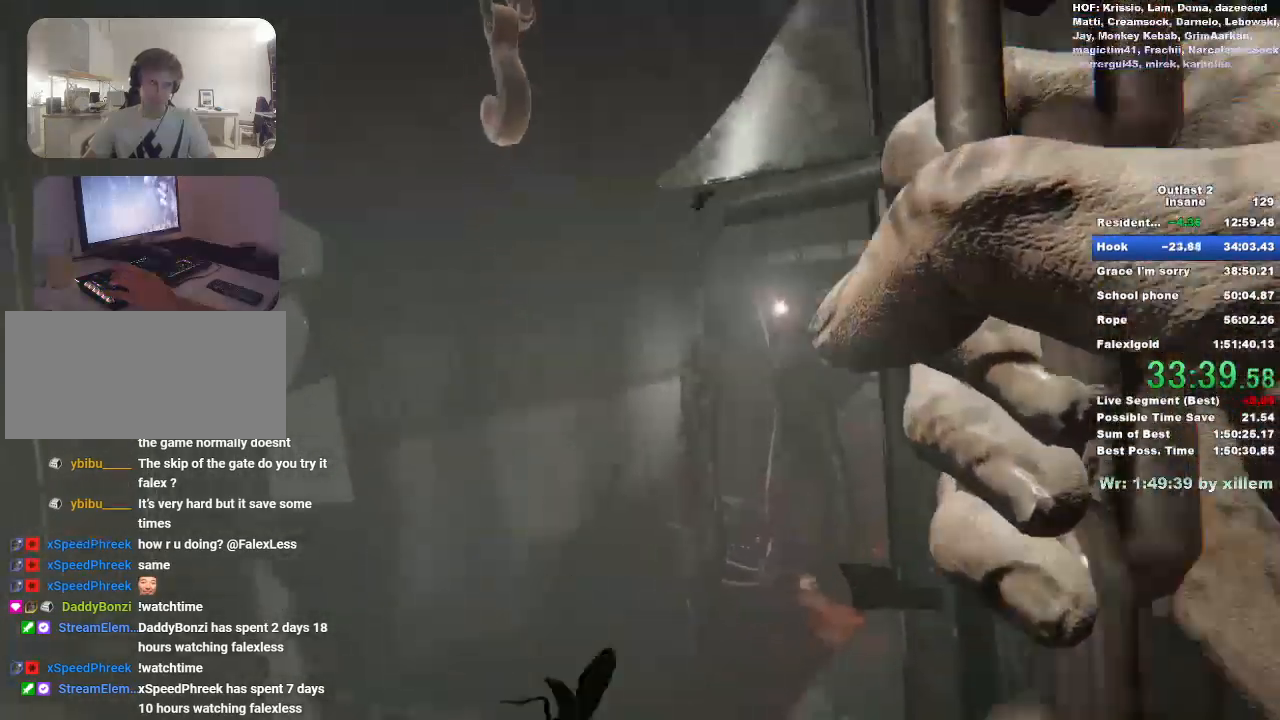
{"keys": [], "mouse": [], "events": [[83, "mouse_left", "down"], [133, "mouse_left", "up"], [217, "mouse_left", "down"], [317, "mouse_left", "up"], [367, "mouse_left", "down"], [467, "mouse_left", "up"]]}
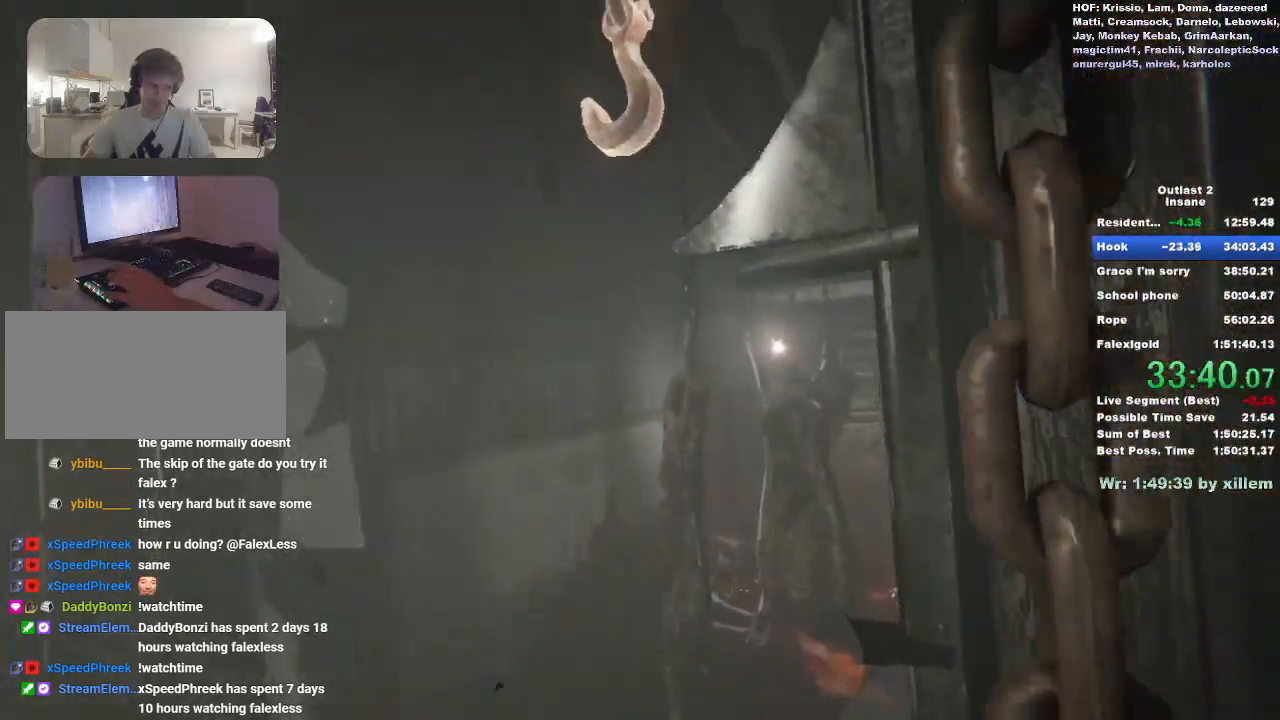
{"keys": [], "mouse": ["left"], "events": [[50, "mouse_left", "down"], [100, "mouse_left", "up"], [200, "mouse_left", "down"], [233, "mouse_left", "up"], [333, "mouse_left", "down"], [383, "mouse_left", "up"], [467, "mouse_left", "down"]]}
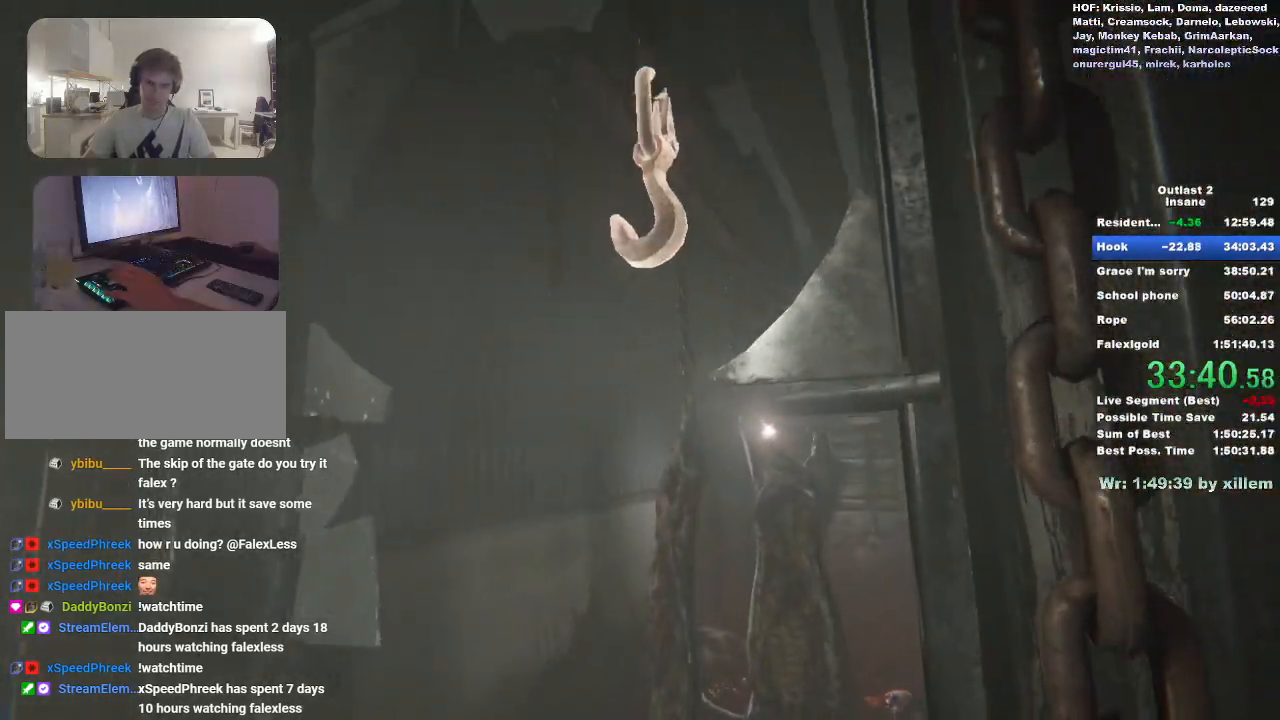
{"keys": [], "mouse": [], "events": [[67, "mouse_left", "up"], [117, "mouse_left", "down"], [200, "mouse_left", "up"], [300, "mouse_left", "down"], [350, "mouse_left", "up"], [433, "mouse_left", "down"], [483, "mouse_left", "up"]]}
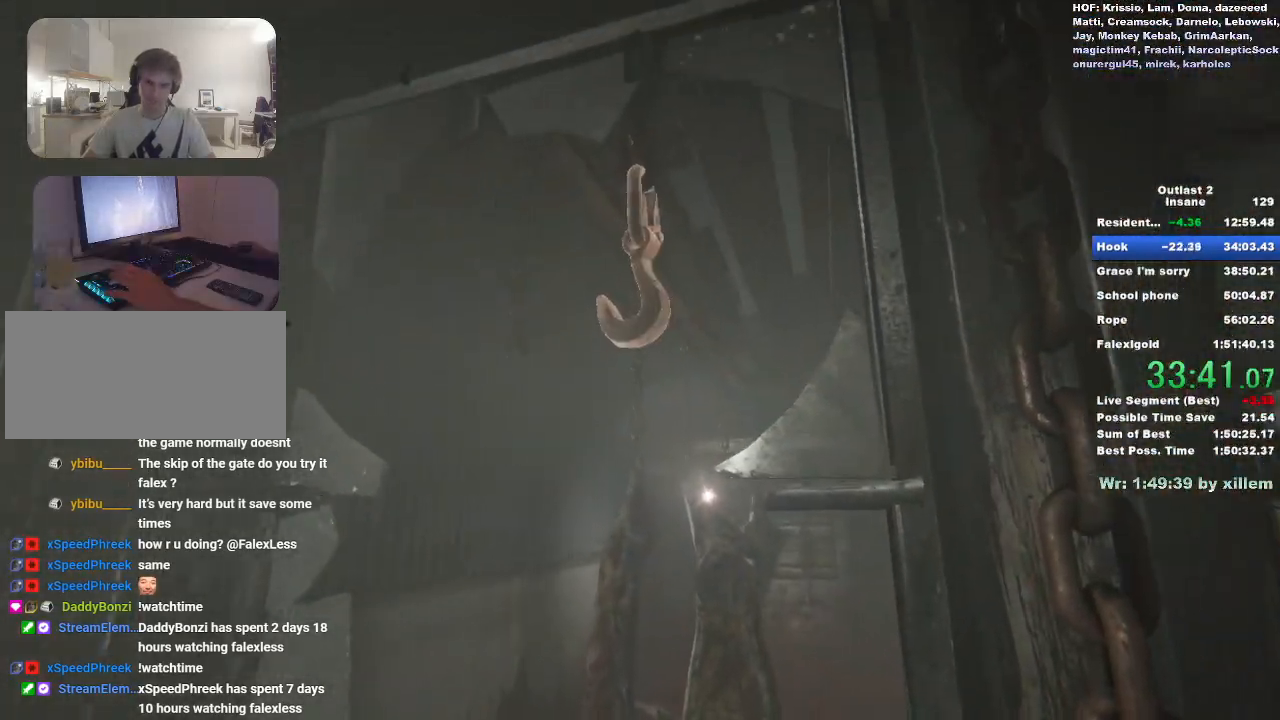
{"keys": [], "mouse": [], "events": [[67, "mouse_left", "down"], [133, "mouse_left", "up"], [183, "mouse_left", "down"], [267, "mouse_left", "up"], [367, "mouse_left", "down"], [417, "mouse_left", "up"]]}
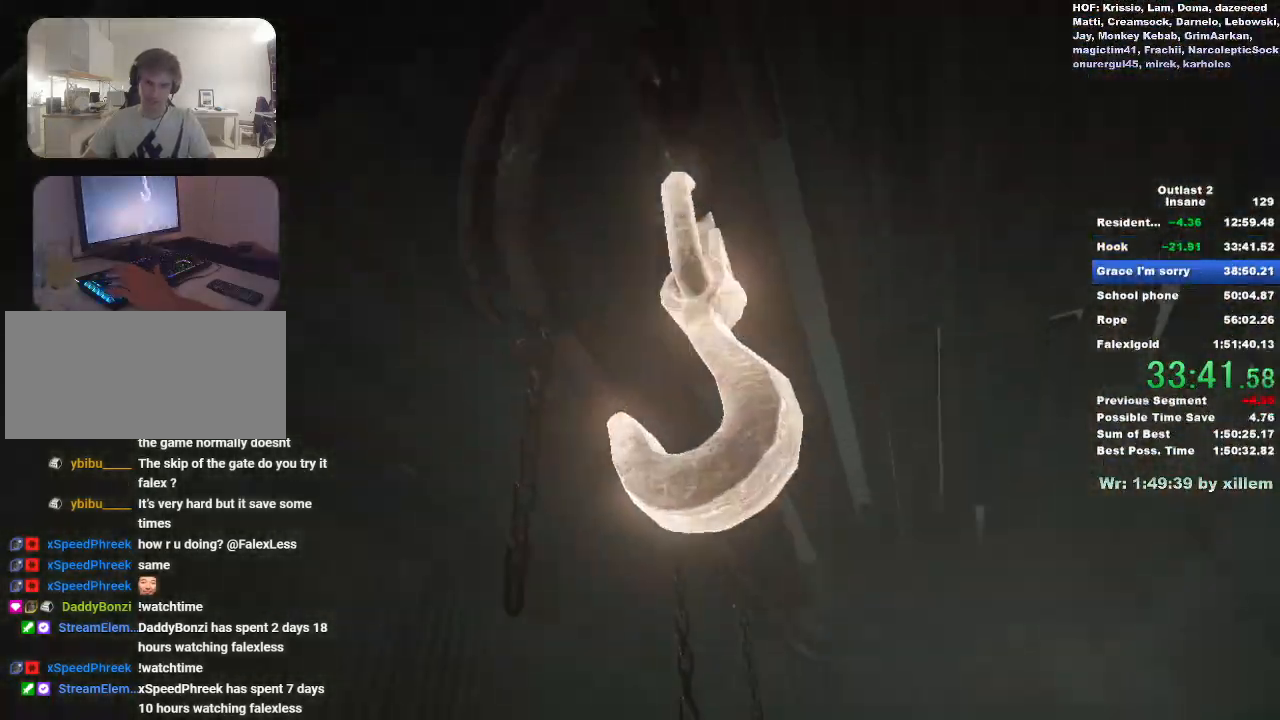
{"keys": [], "mouse": [], "events": []}
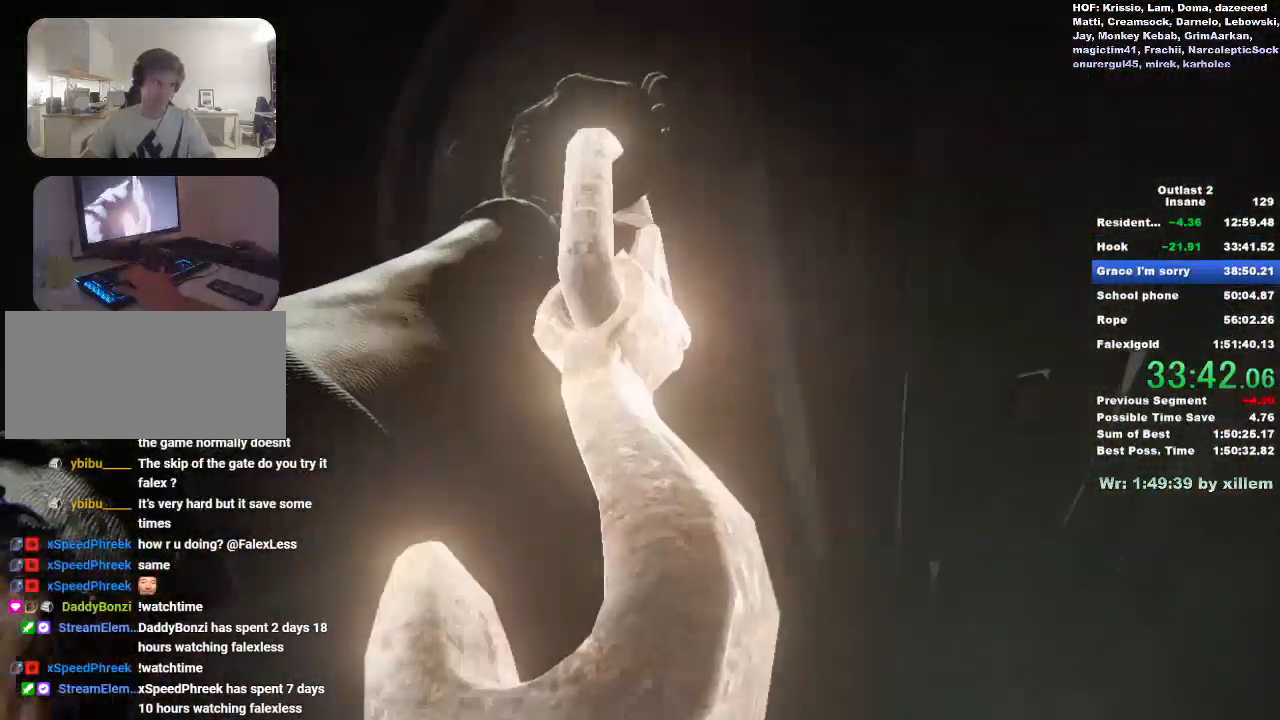
{"keys": [], "mouse": [], "events": []}
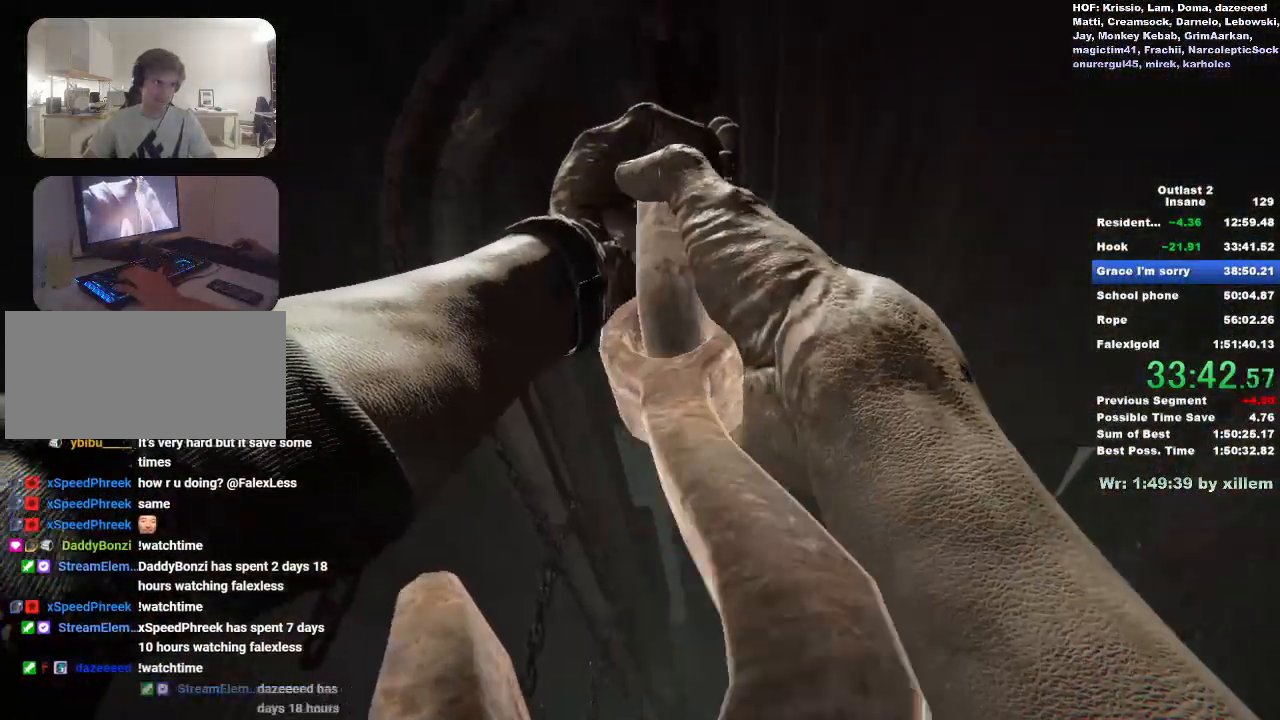
{"keys": [], "mouse": [], "events": []}
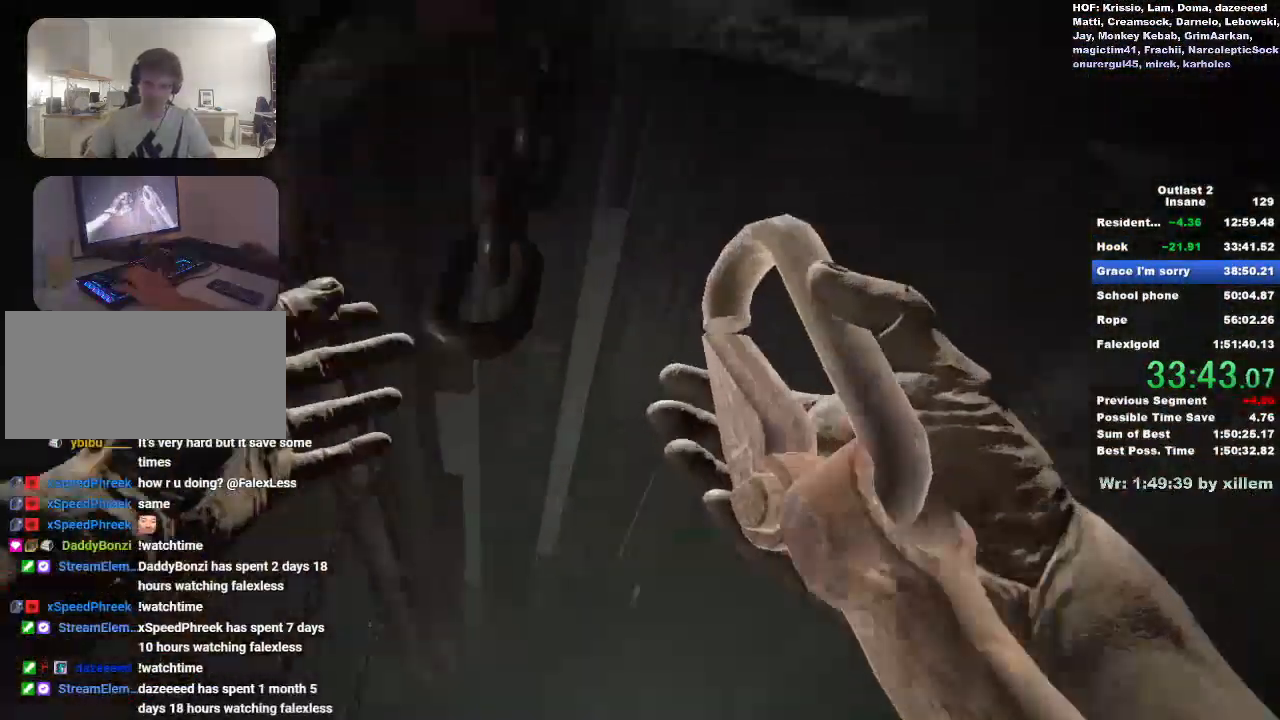
{"keys": [], "mouse": [], "events": []}
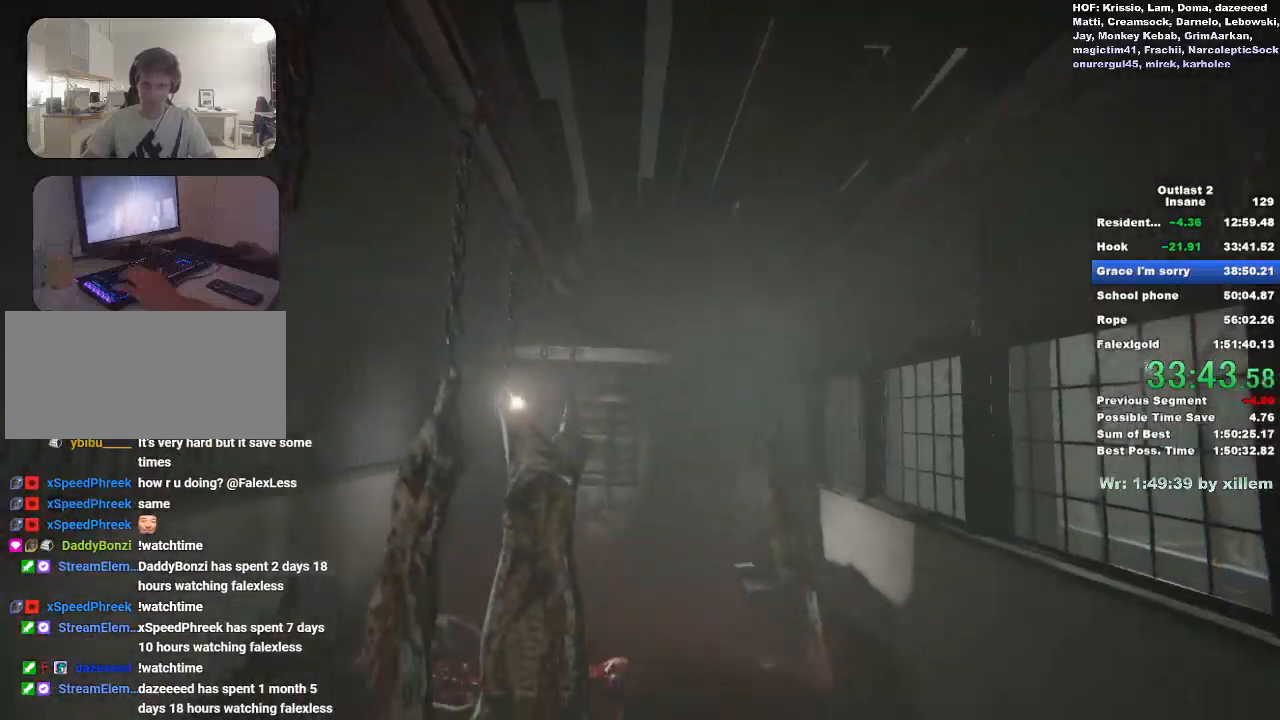
{"keys": ["d"], "mouse": [], "events": [[450, "d", "down"]]}